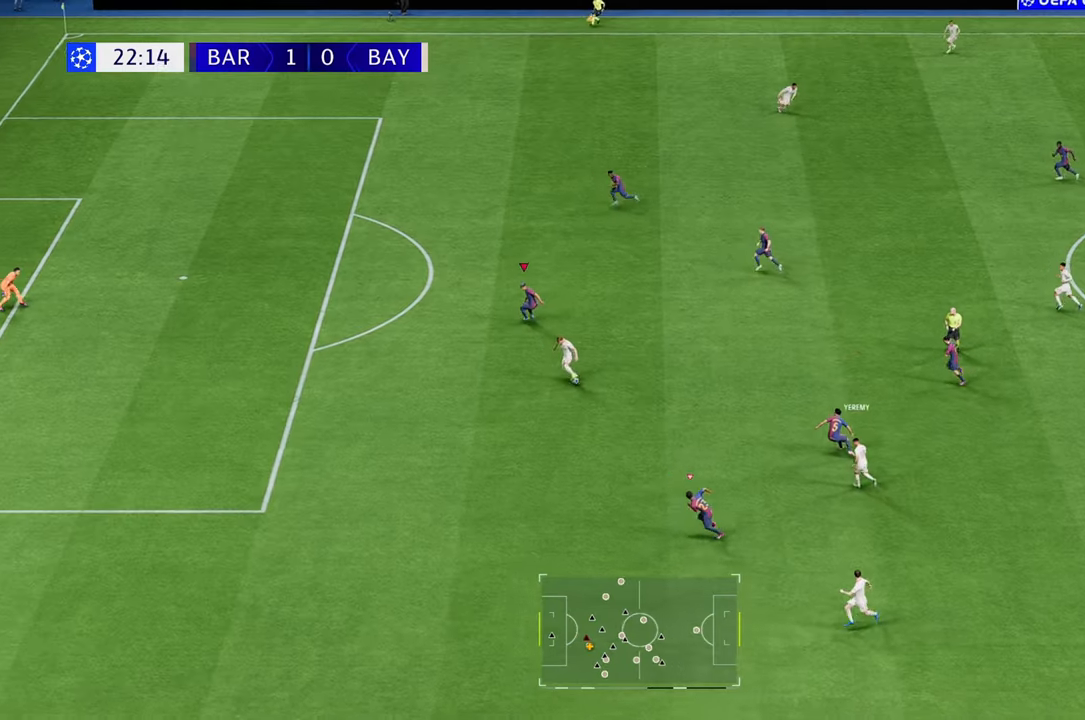
Gameplay with a controller (Xbox layout); each line is a JSON object with the inputs held at the frame after it (dt_ms = milliseconds from this image to that frame). "events" lists button and stick changes between this image and that frame as [ms after this image, input, new state], when the widget could be followed in between. Not read: L3 R3.
{"dt_ms": 500, "buttons": ["R2"], "left_stick": "down-left", "right_stick": "center", "events": [[117, "R2", "down"]]}
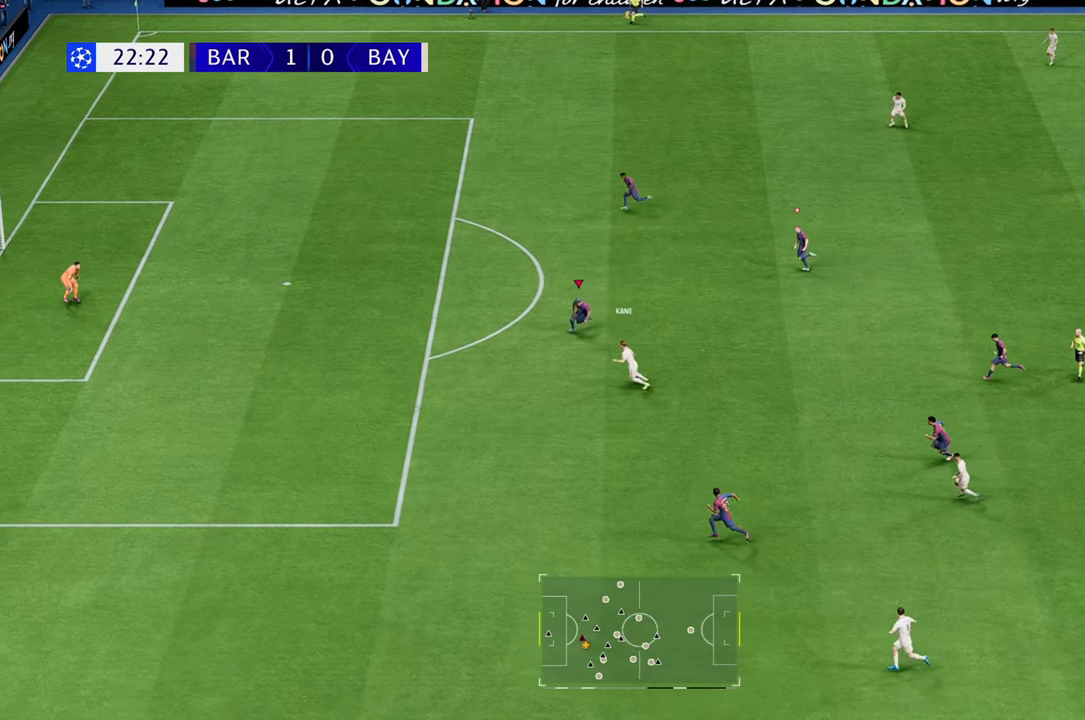
{"dt_ms": 500, "buttons": ["L2", "R2"], "left_stick": "down-left", "right_stick": "center", "events": [[117, "left_stick", "down"], [200, "L2", "down"], [200, "R2", "up"], [417, "left_stick", "down-left"], [450, "R2", "down"]]}
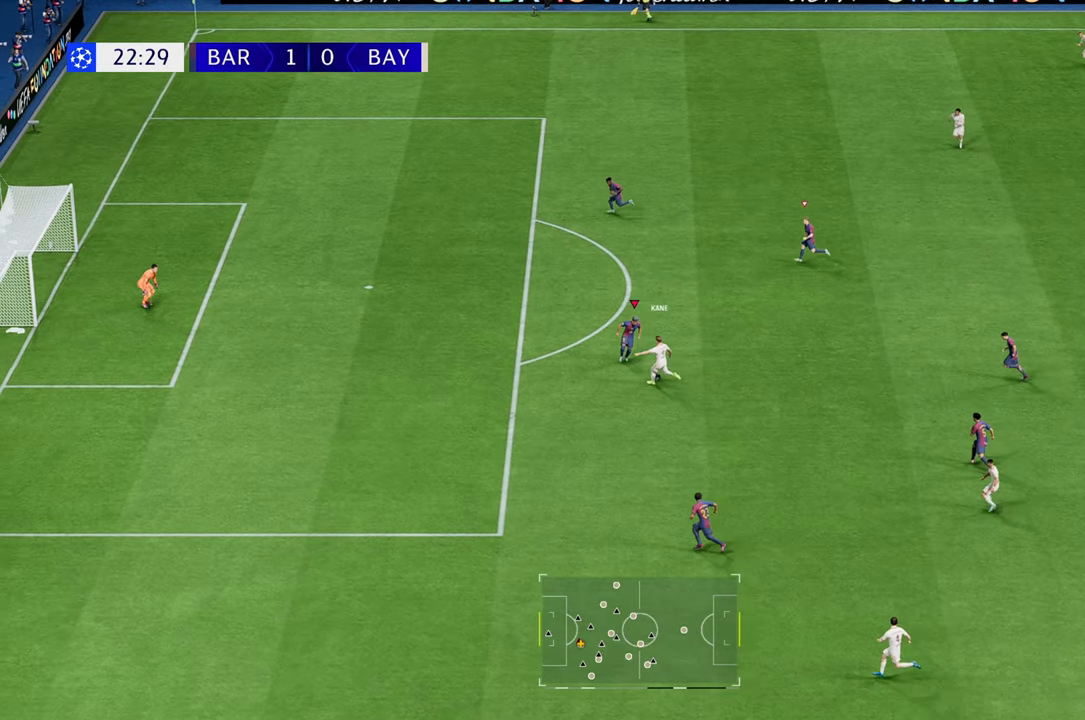
{"dt_ms": 500, "buttons": [], "left_stick": "down", "right_stick": "center", "events": [[150, "left_stick", "down"], [333, "R2", "up"], [417, "L2", "up"]]}
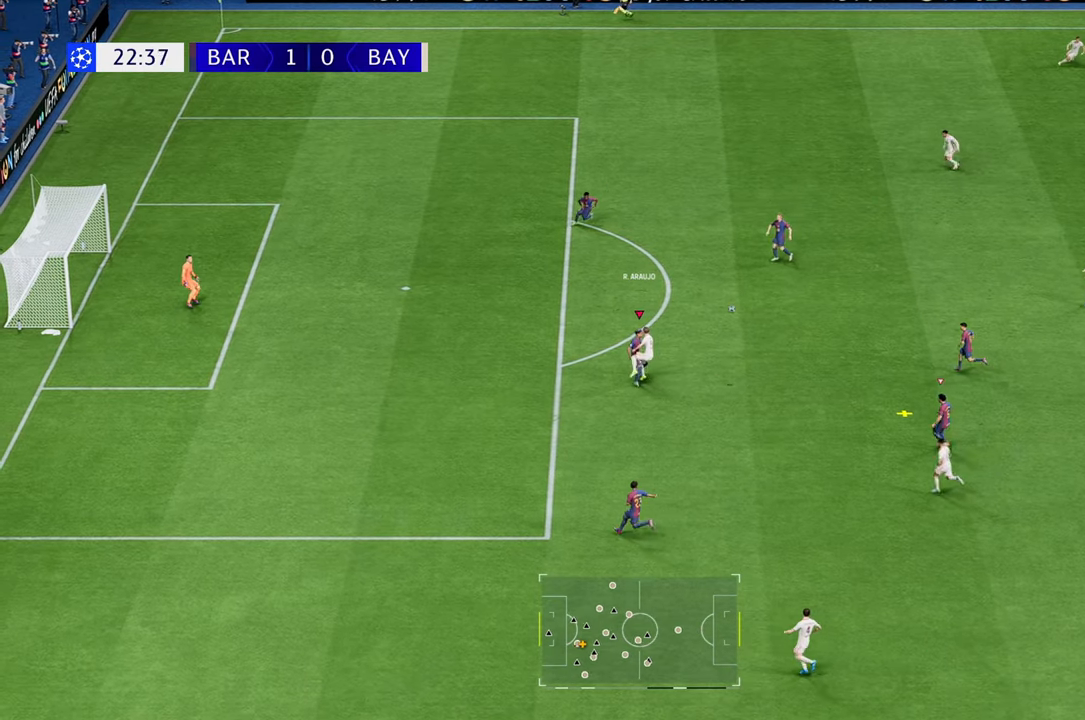
{"dt_ms": 500, "buttons": ["A"], "left_stick": "up-right", "right_stick": "center", "events": [[167, "left_stick", "right"], [267, "left_stick", "up-right"], [433, "A", "down"]]}
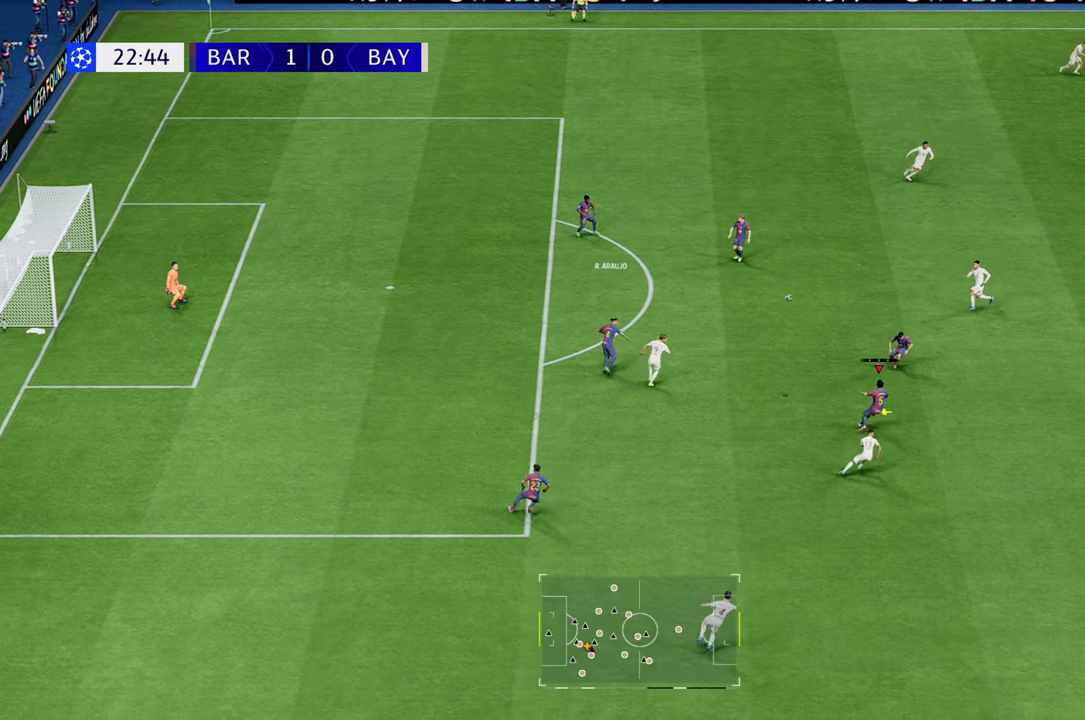
{"dt_ms": 500, "buttons": [], "left_stick": "up-right", "right_stick": "center", "events": [[33, "A", "up"]]}
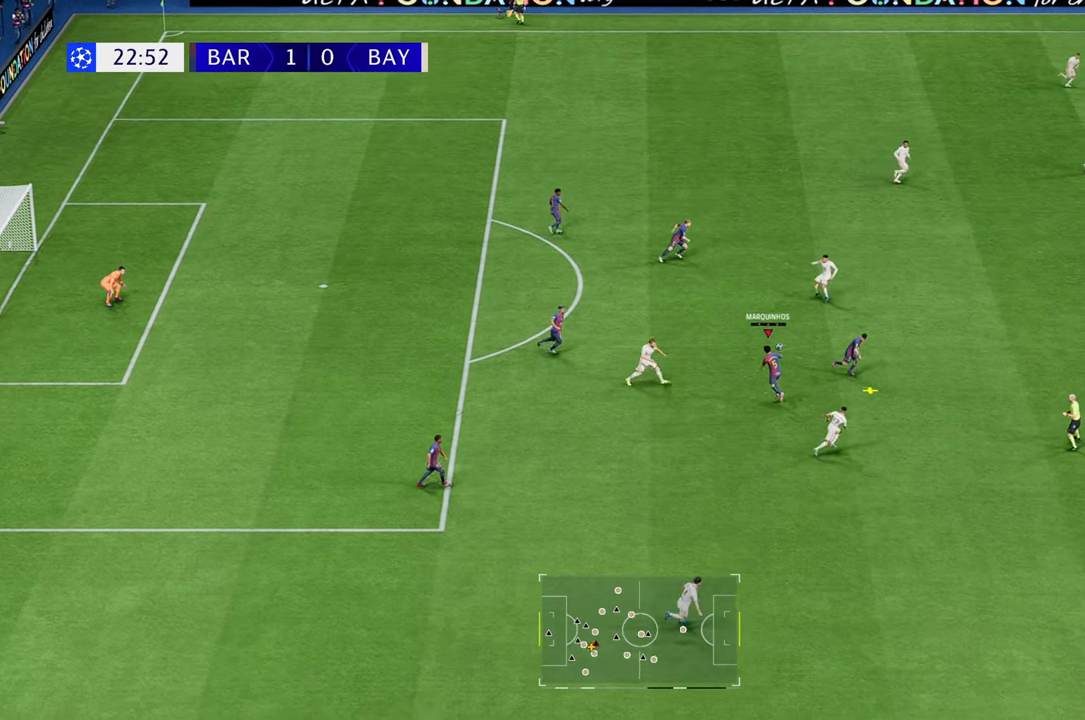
{"dt_ms": 500, "buttons": [], "left_stick": "right", "right_stick": "center", "events": [[50, "left_stick", "right"]]}
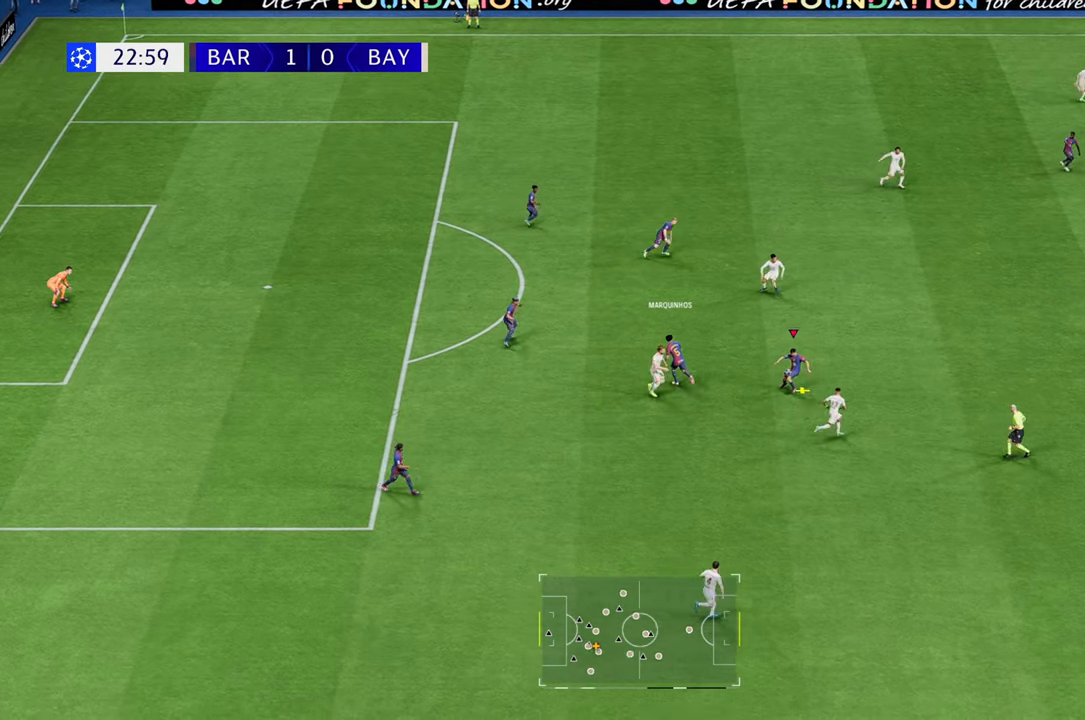
{"dt_ms": 500, "buttons": [], "left_stick": "up-right", "right_stick": "center", "events": [[233, "Y", "down"], [267, "left_stick", "up-right"], [400, "Y", "up"]]}
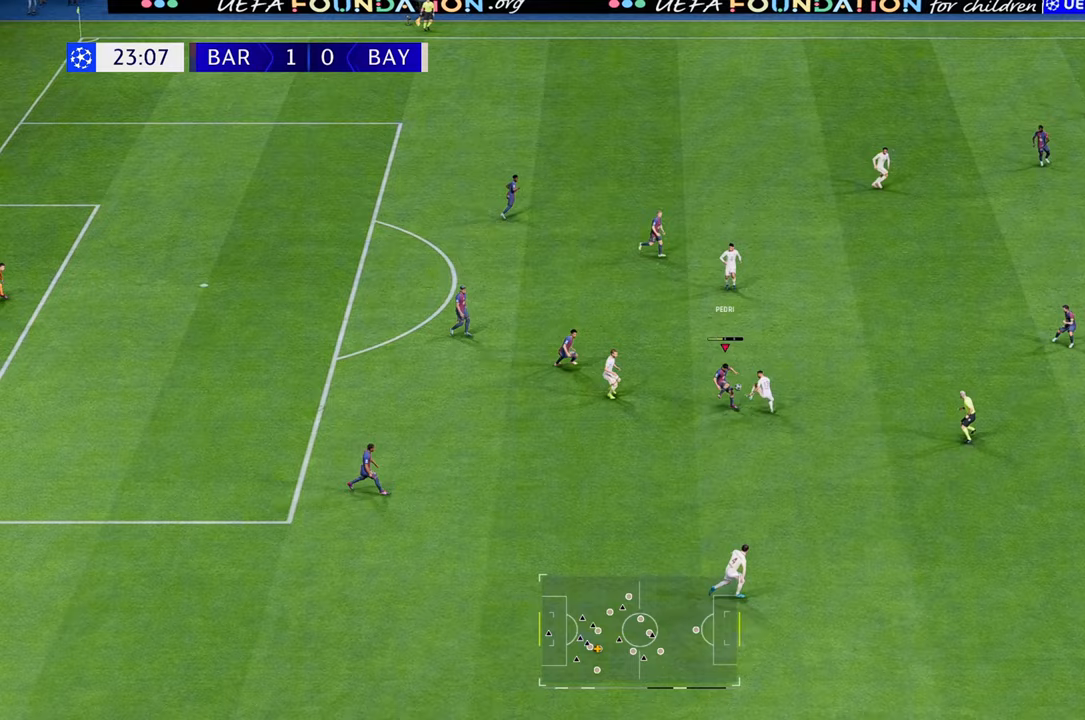
{"dt_ms": 500, "buttons": [], "left_stick": "down", "right_stick": "center", "events": [[350, "left_stick", "down"]]}
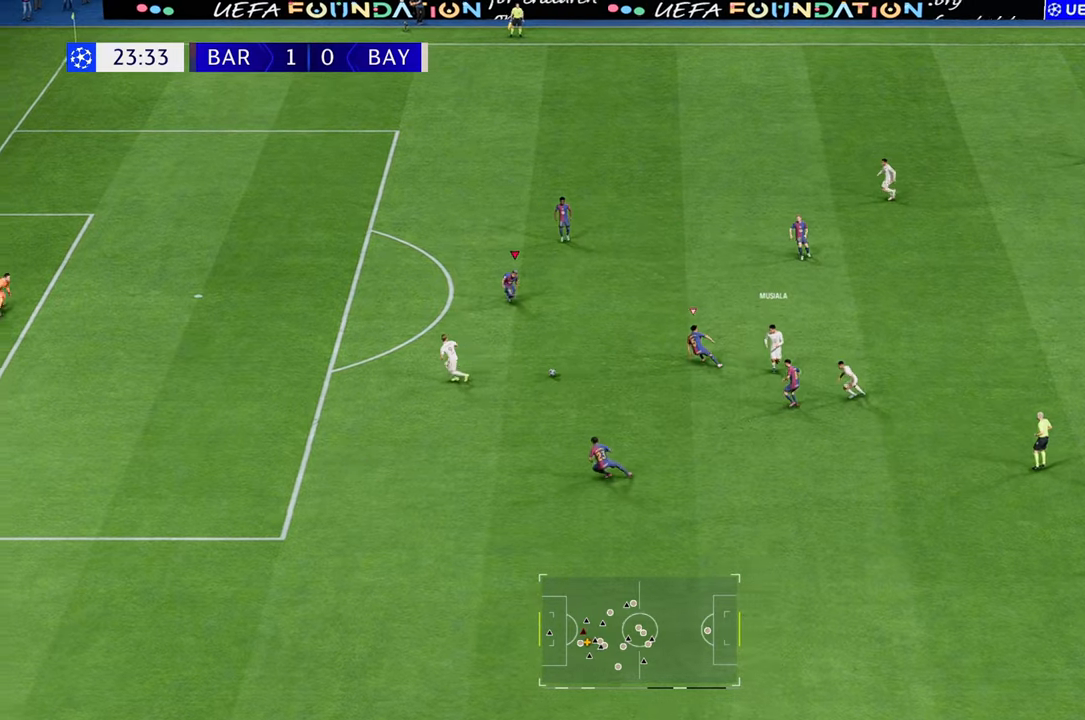
{"dt_ms": 500, "buttons": ["R2"], "left_stick": "left", "right_stick": "center", "events": [[17, "left_stick", "down-left"], [217, "L1", "down"], [267, "R2", "down"], [267, "left_stick", "left"], [350, "L1", "up"]]}
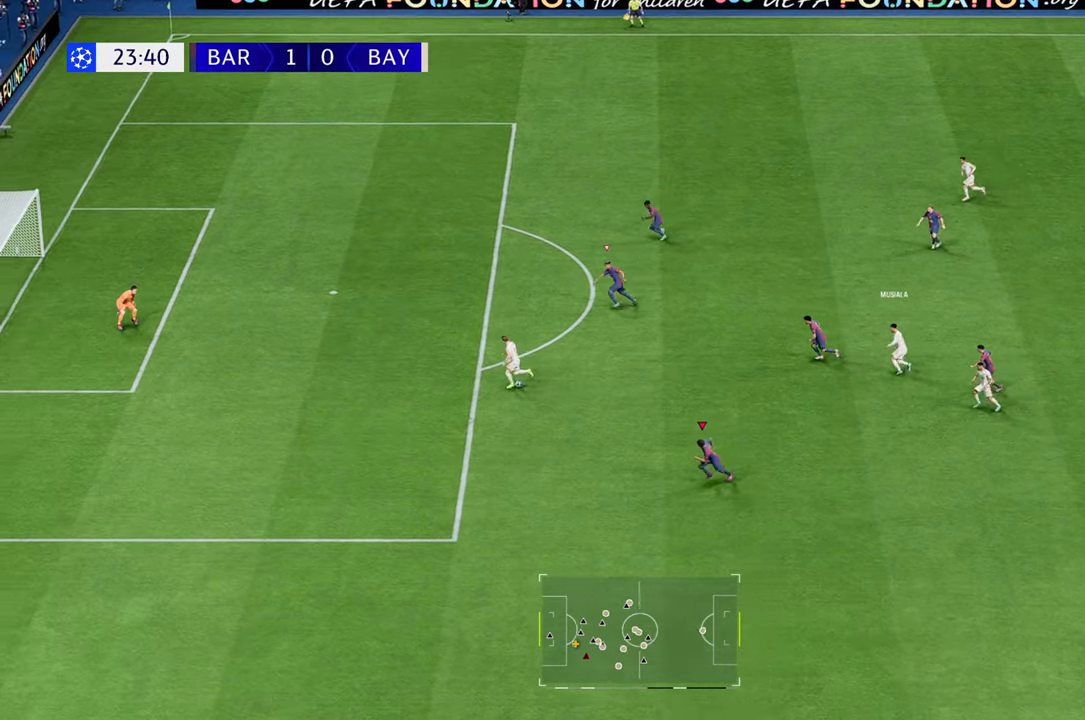
{"dt_ms": 1000, "buttons": ["Y", "R2"], "left_stick": "left", "right_stick": "center"}
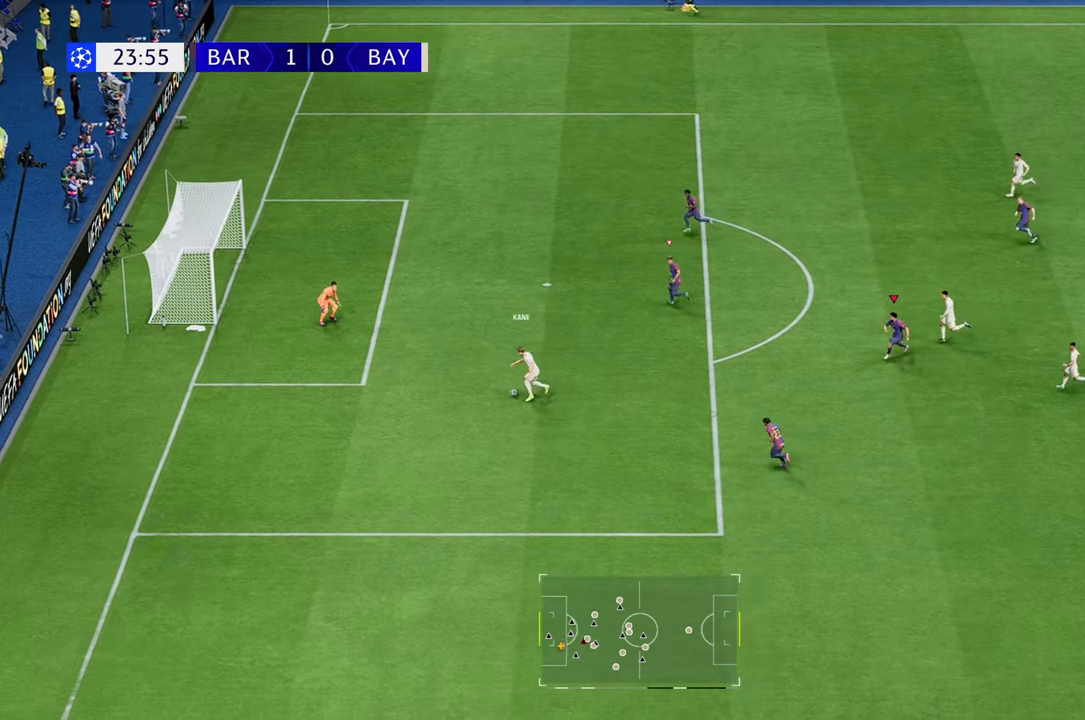
{"dt_ms": 500, "buttons": ["Y", "R2"], "left_stick": "down-left", "right_stick": "center", "events": [[83, "left_stick", "down-left"]]}
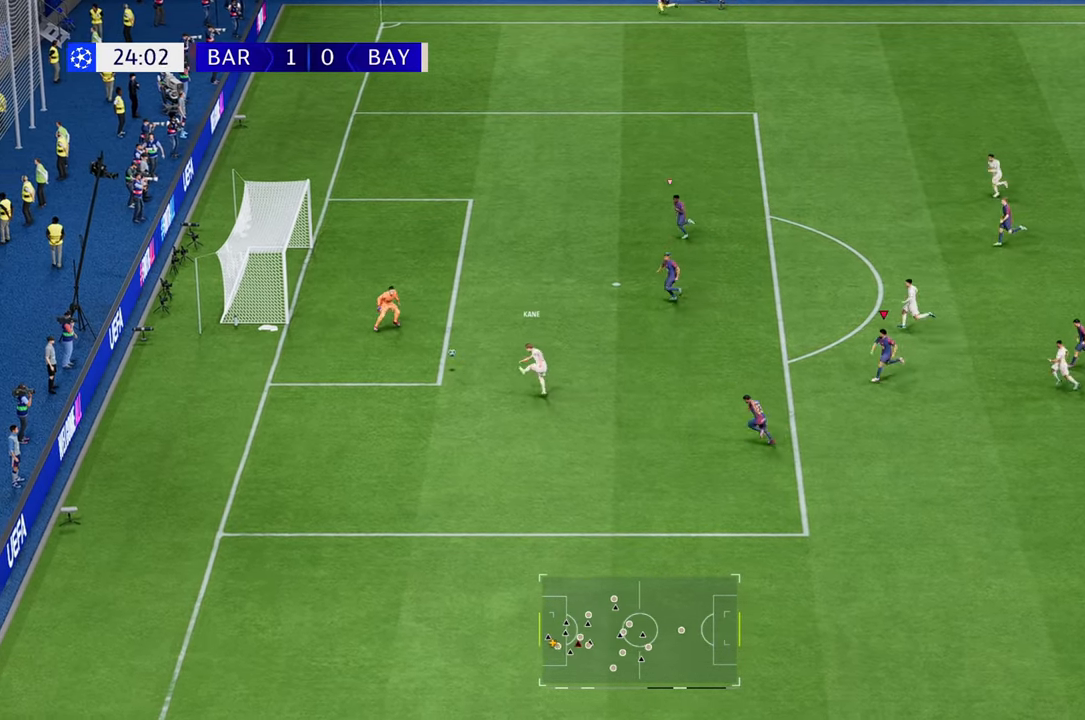
{"dt_ms": 500, "buttons": ["R2"], "left_stick": "down-left", "right_stick": "center", "events": [[433, "Y", "up"]]}
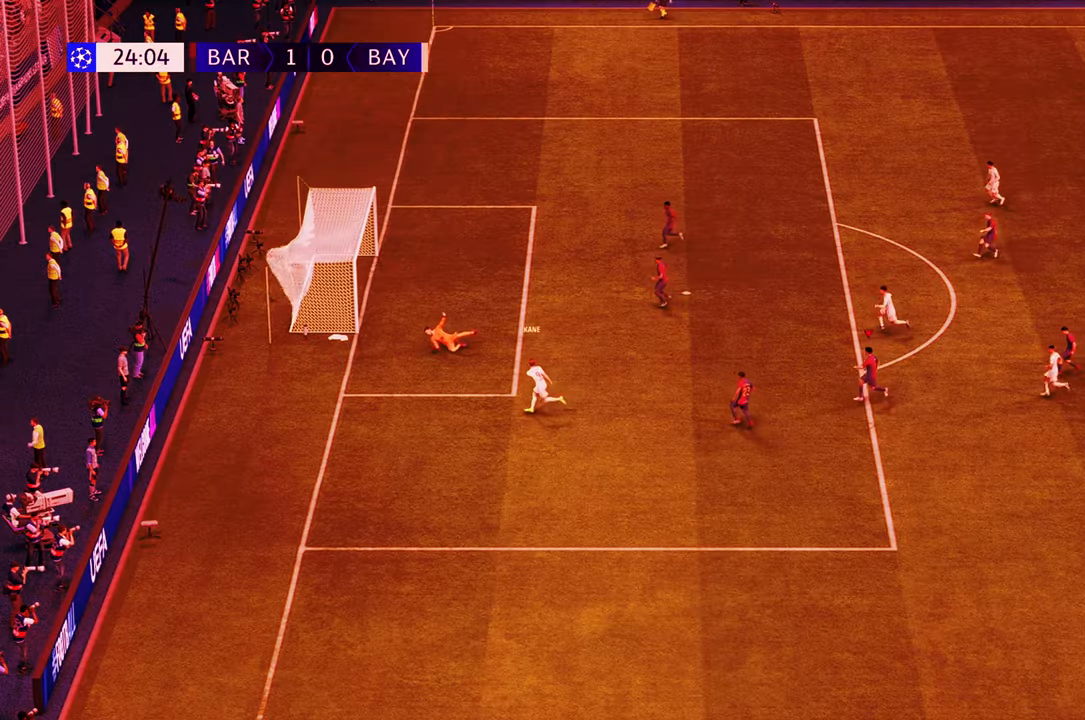
{"dt_ms": 500, "buttons": [], "left_stick": "center", "right_stick": "center", "events": [[167, "R2", "up"], [367, "left_stick", "left"], [467, "left_stick", "center"]]}
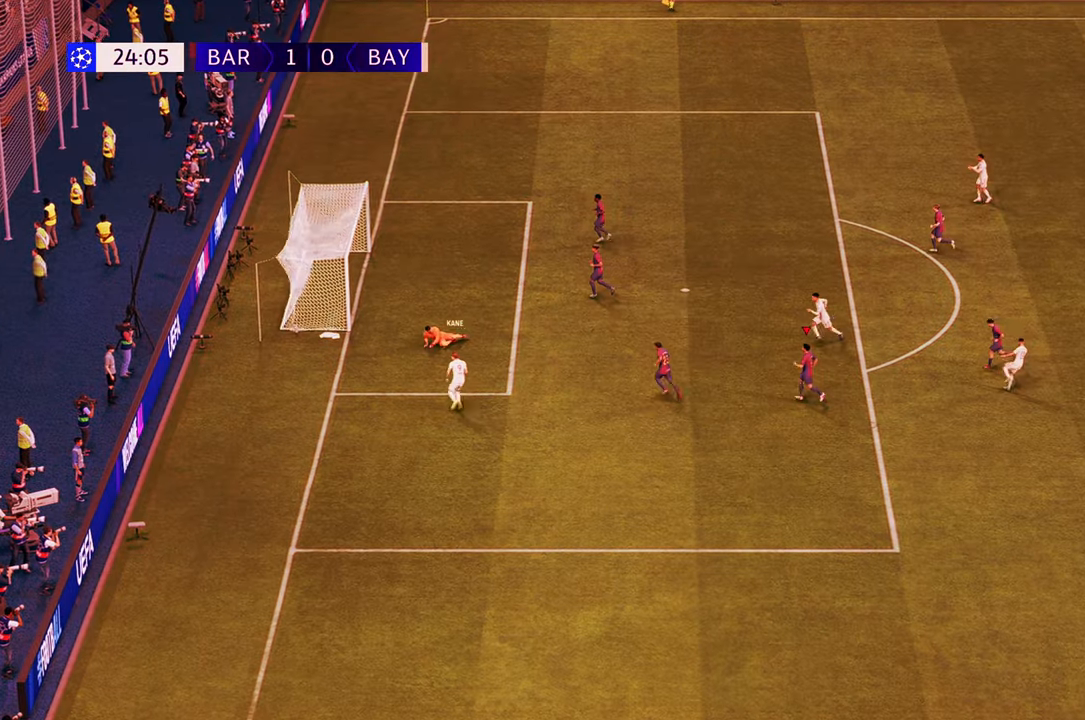
{"dt_ms": 500, "buttons": [], "left_stick": "center", "right_stick": "center", "events": []}
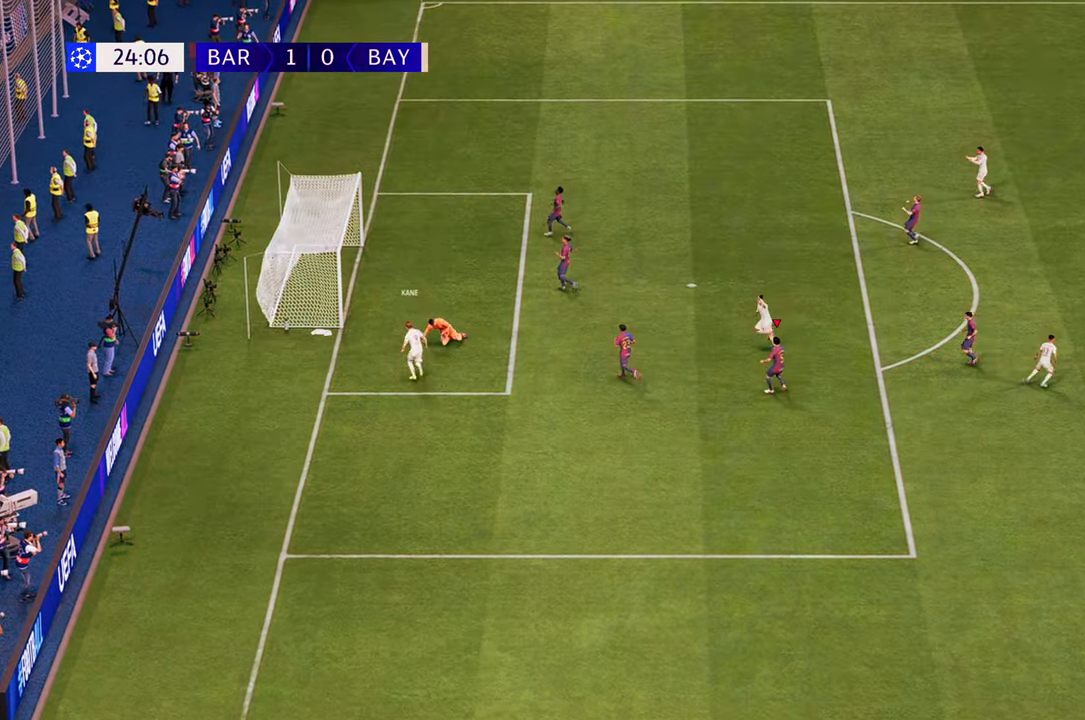
{"dt_ms": 500, "buttons": [], "left_stick": "center", "right_stick": "center", "events": []}
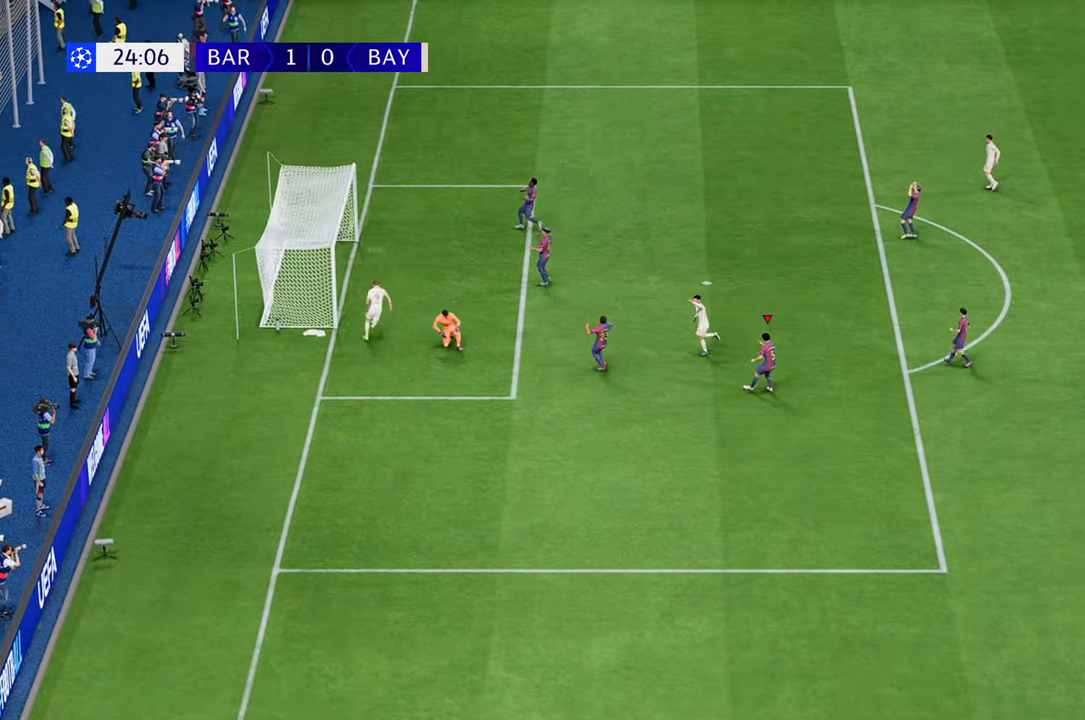
{"dt_ms": 500, "buttons": [], "left_stick": "center", "right_stick": "center", "events": []}